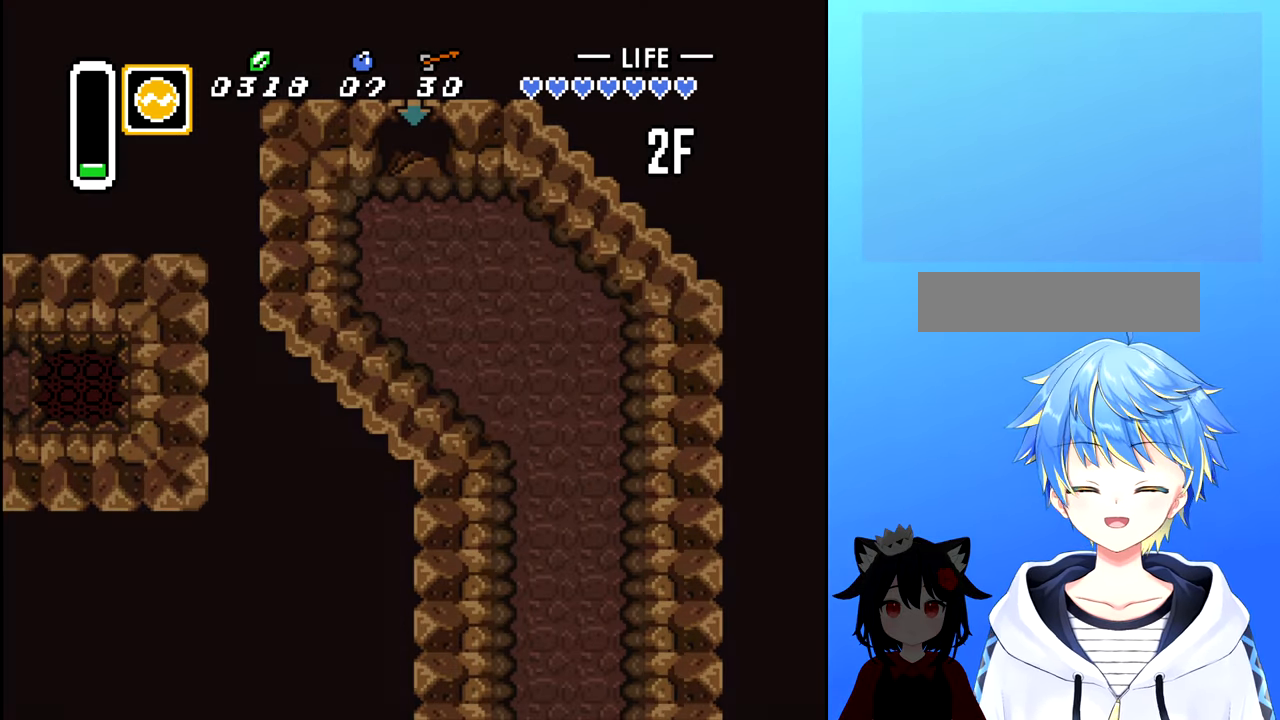
Gameplay with a controller (Nintendo layout); each line is a JSON object with the inputs held at the frame after it. "events" lists button and stick changes between this image and that frame as [ms after this image, input, new state], when the widget could be followed in between. Not read: L3 R3.
{"buttons": ["DPAD_DOWN"], "events": [[217, "DPAD_DOWN", "down"]]}
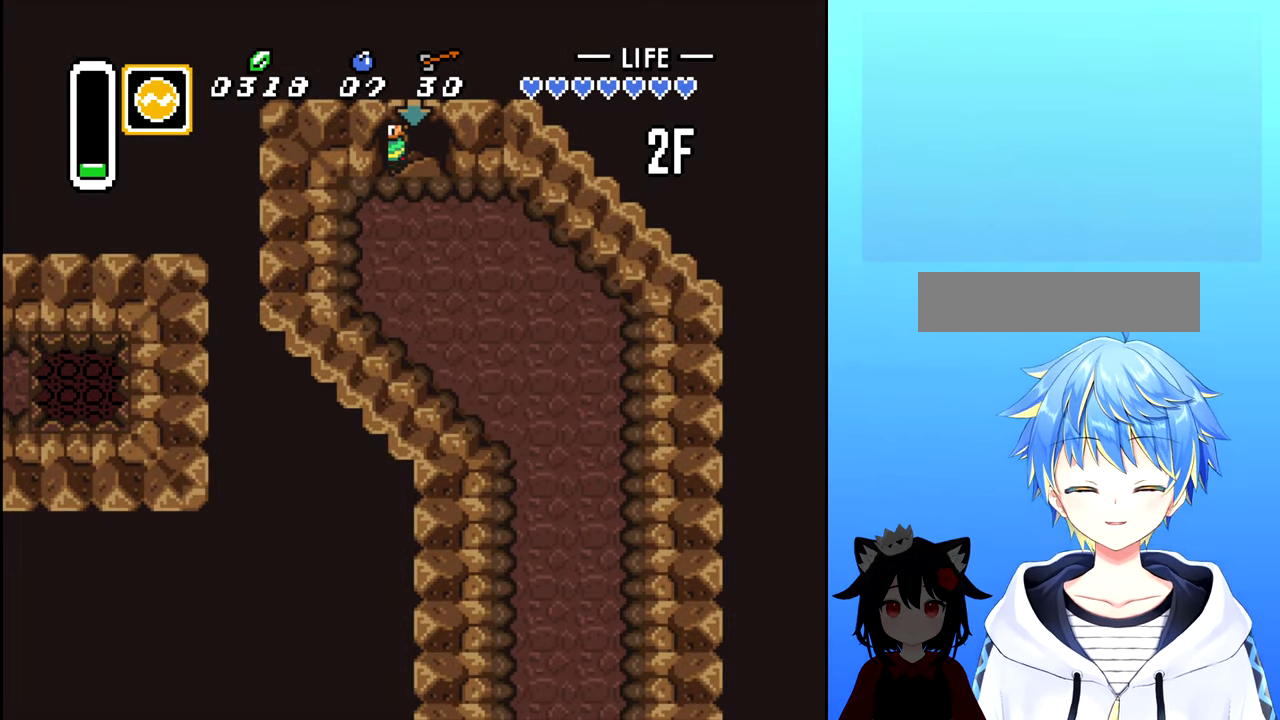
{"buttons": ["DPAD_RIGHT"], "events": [[267, "DPAD_DOWN", "up"], [267, "DPAD_RIGHT", "down"]]}
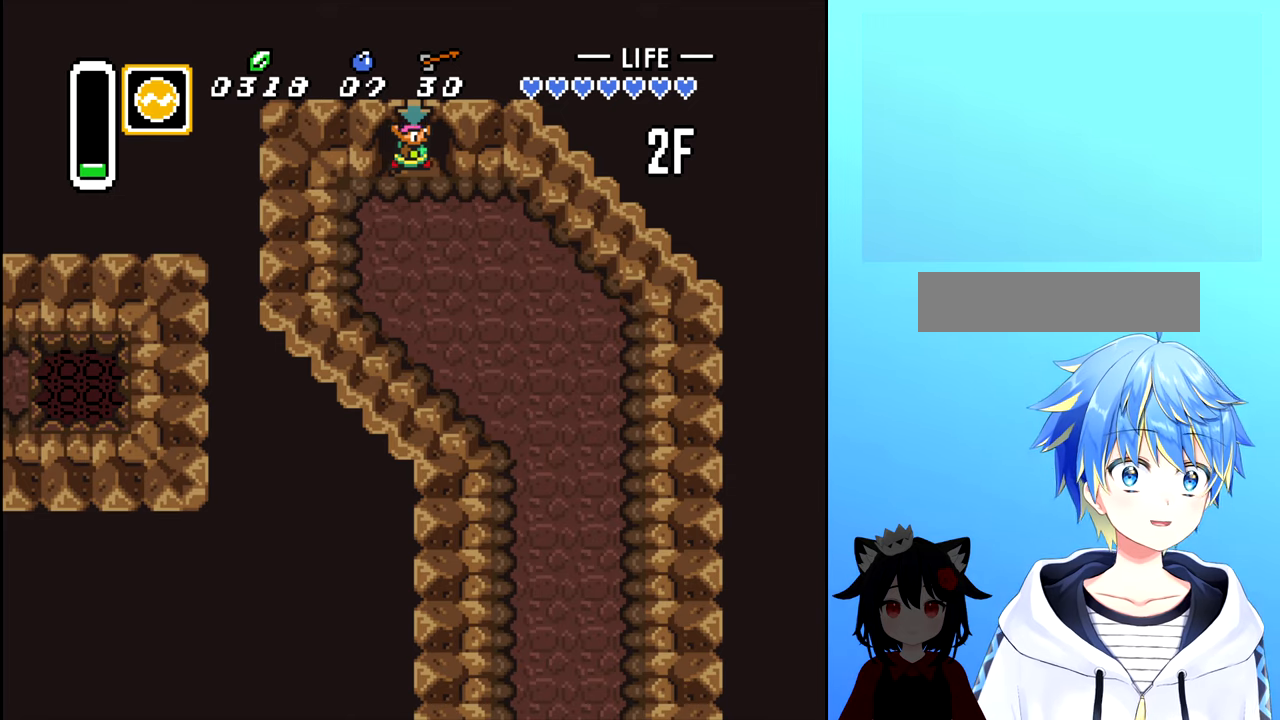
{"buttons": ["DPAD_DOWN"], "events": [[66, "DPAD_DOWN", "down"], [200, "DPAD_RIGHT", "up"]]}
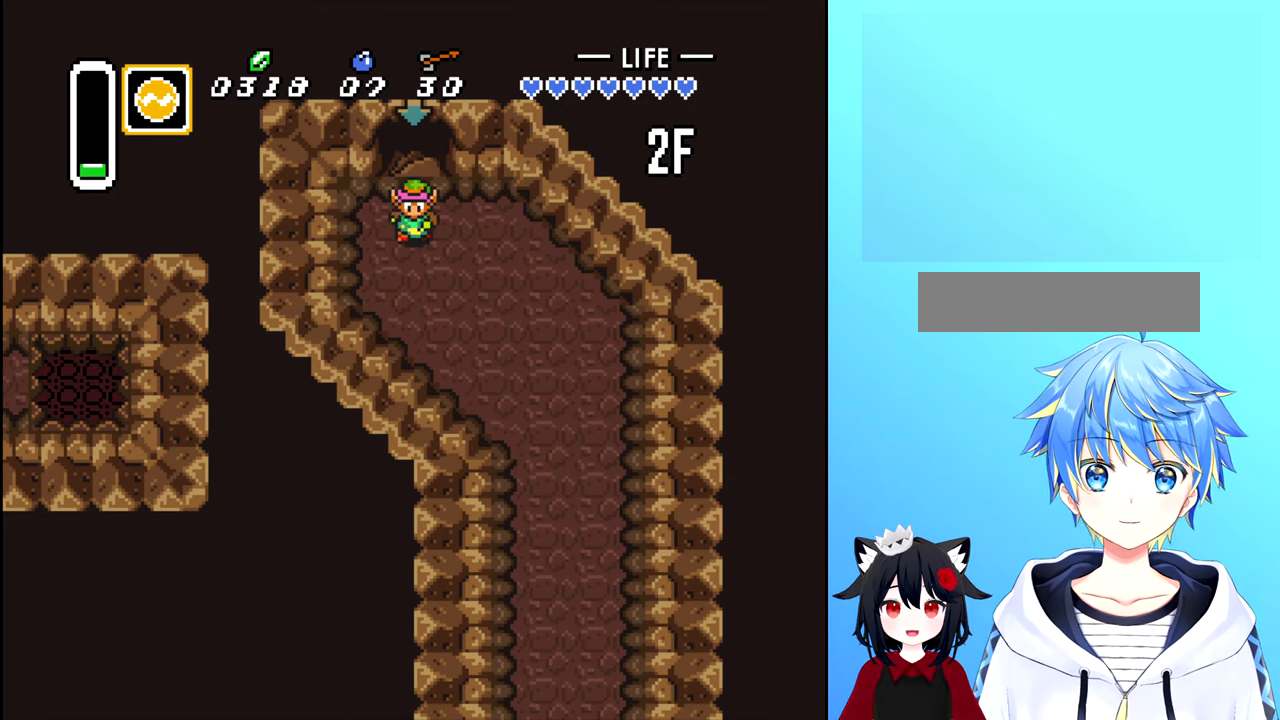
{"buttons": ["DPAD_DOWN", "DPAD_RIGHT"], "events": [[250, "DPAD_RIGHT", "down"]]}
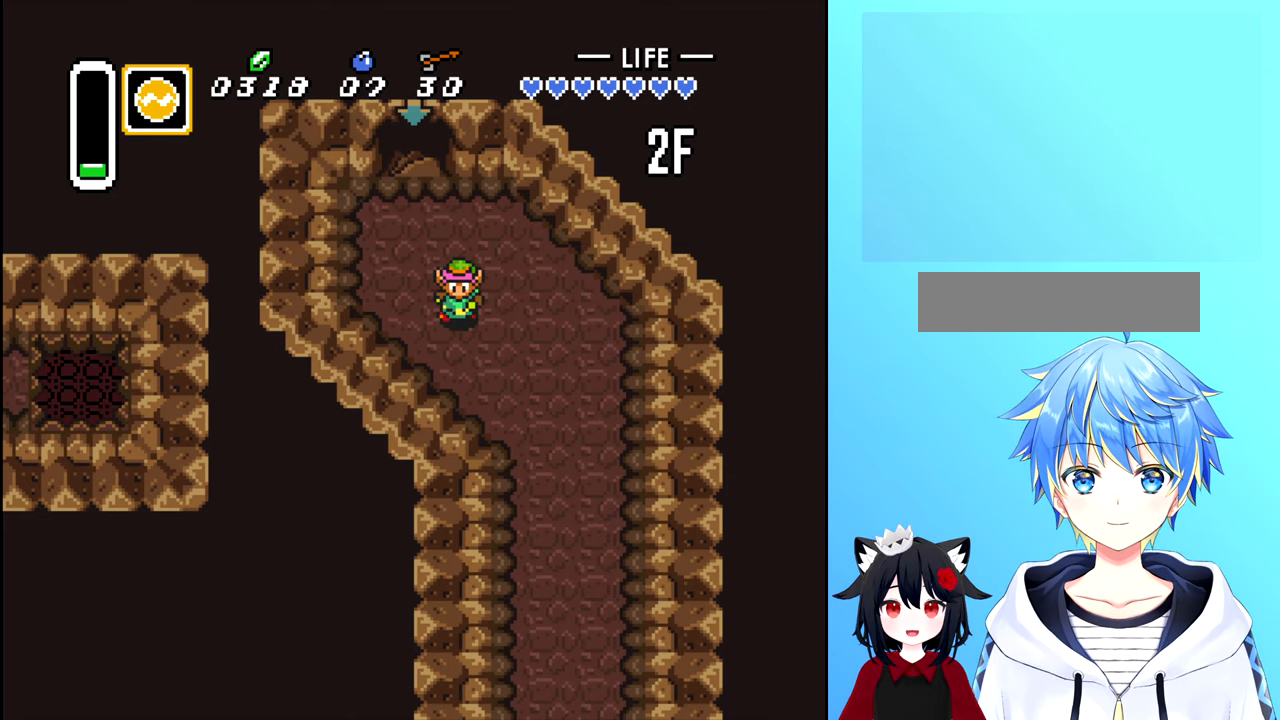
{"buttons": ["DPAD_DOWN"], "events": [[316, "DPAD_RIGHT", "up"]]}
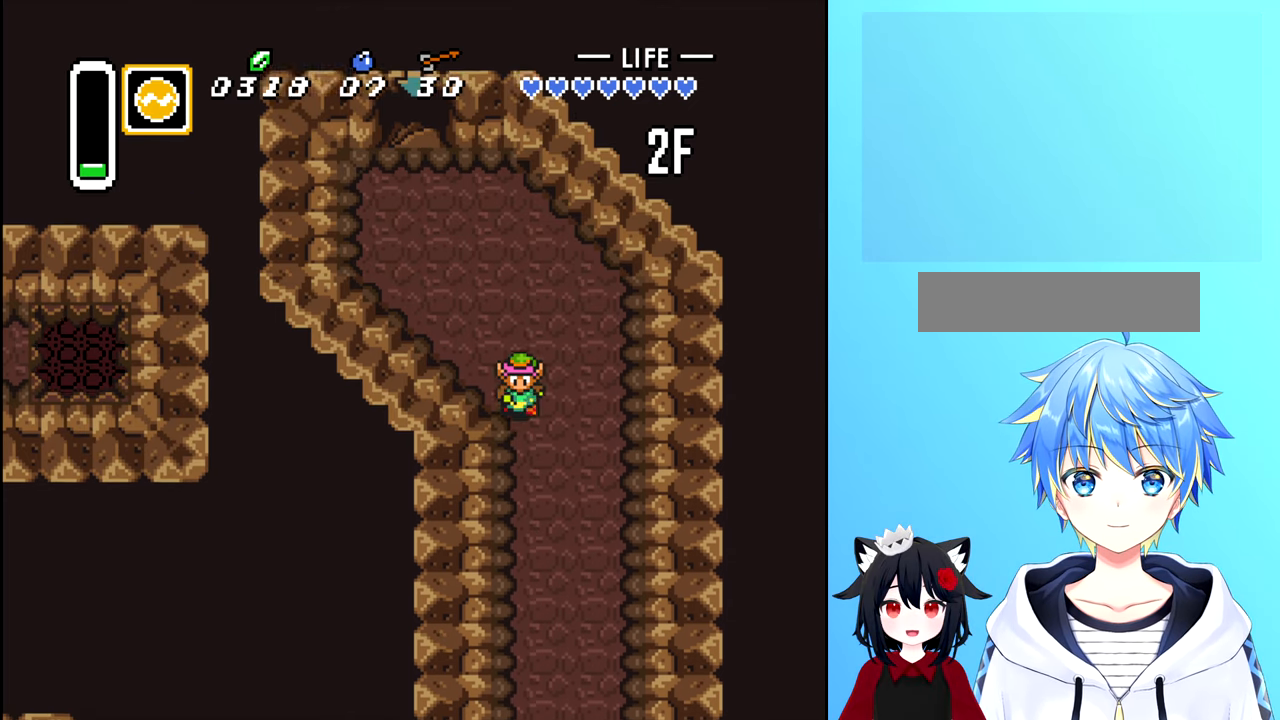
{"buttons": ["DPAD_DOWN"], "events": []}
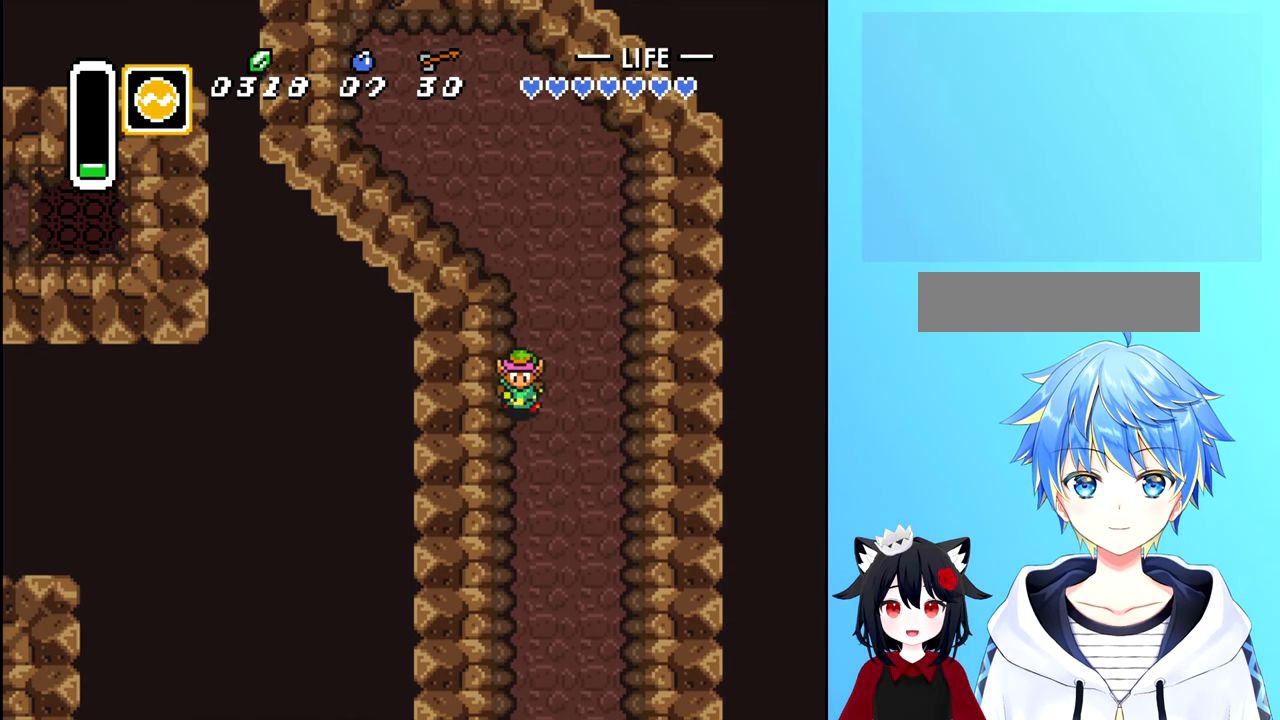
{"buttons": ["DPAD_DOWN"], "events": []}
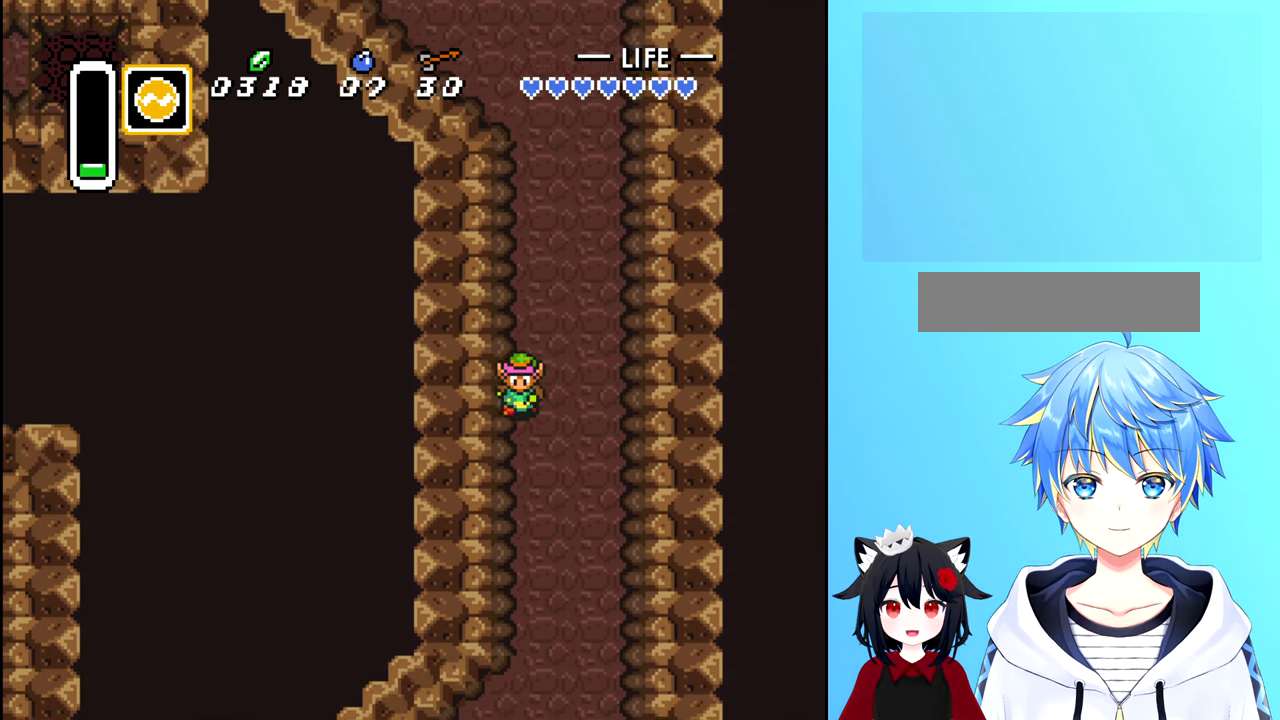
{"buttons": ["DPAD_DOWN"], "events": []}
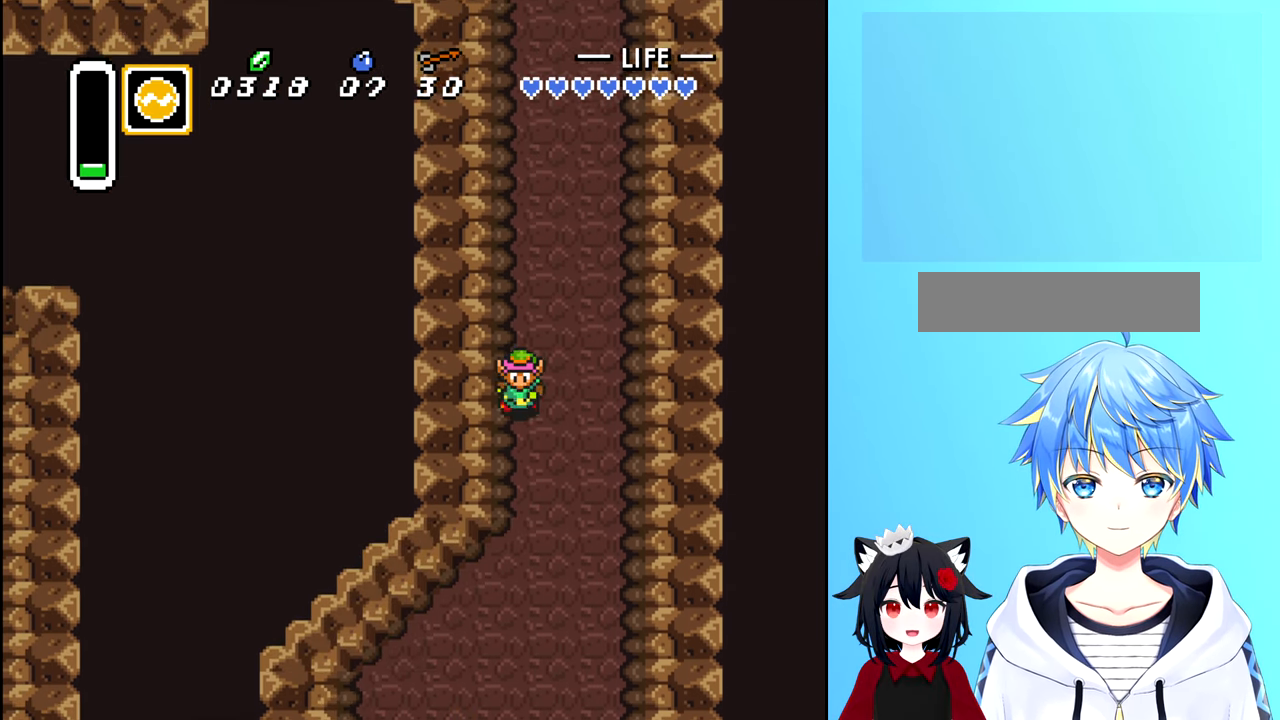
{"buttons": ["DPAD_DOWN"], "events": []}
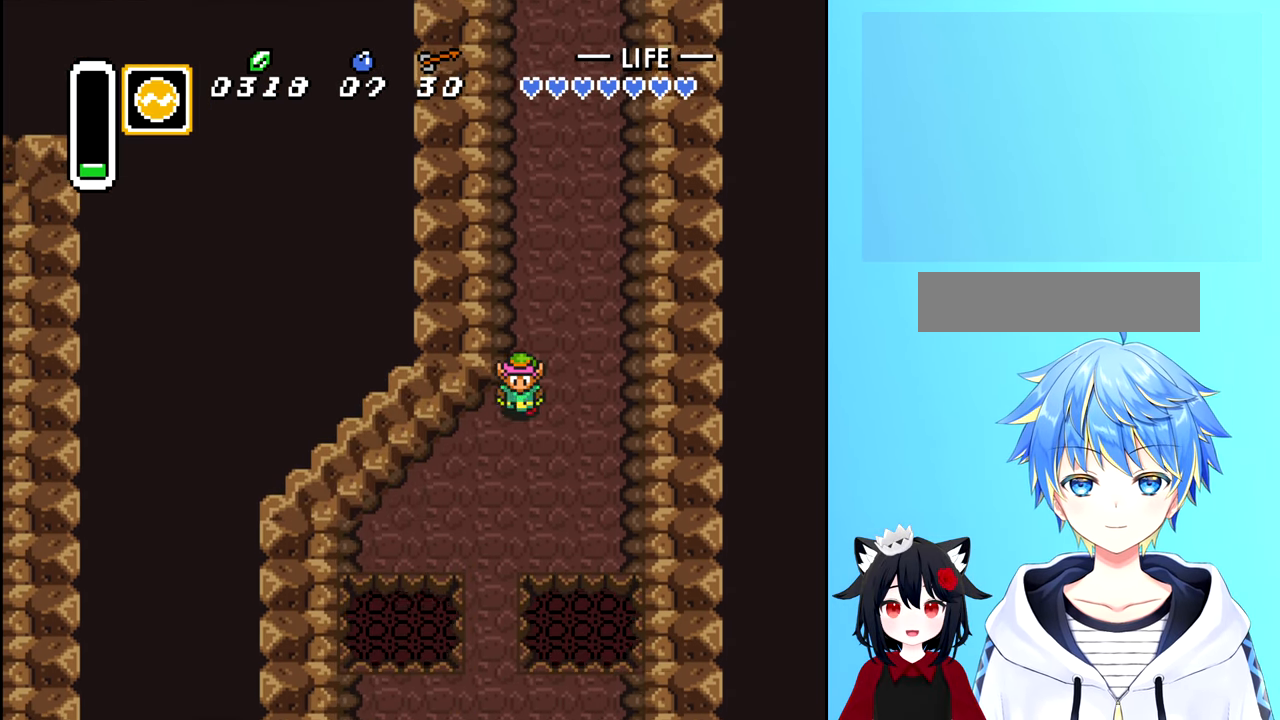
{"buttons": ["DPAD_DOWN"], "events": [[66, "DPAD_LEFT", "down"], [200, "DPAD_LEFT", "up"]]}
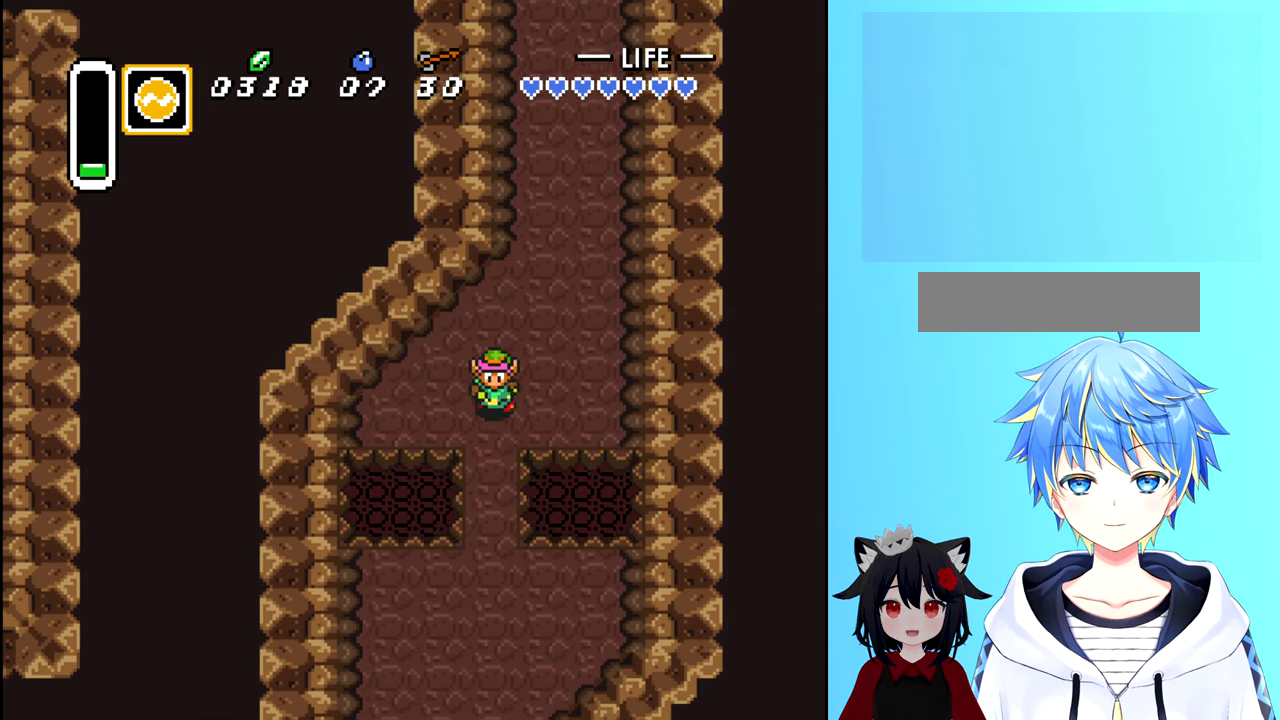
{"buttons": ["DPAD_DOWN"], "events": []}
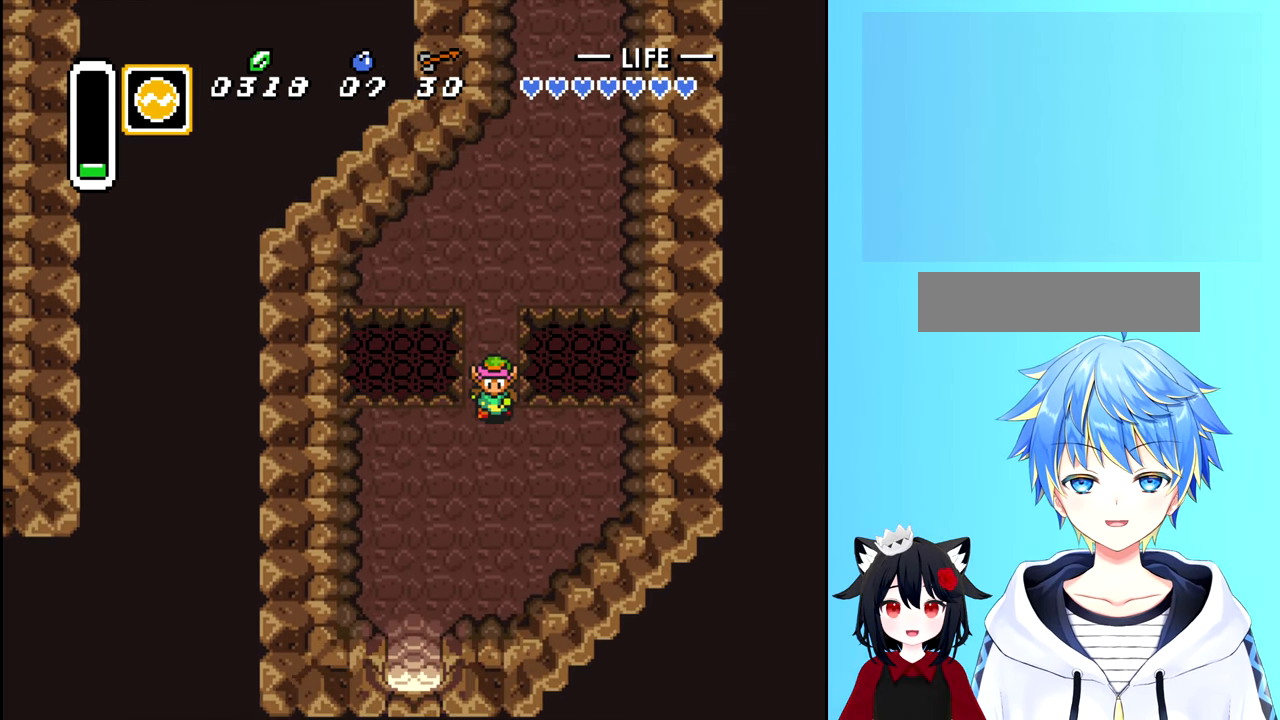
{"buttons": ["DPAD_DOWN", "DPAD_LEFT"], "events": [[266, "DPAD_LEFT", "down"]]}
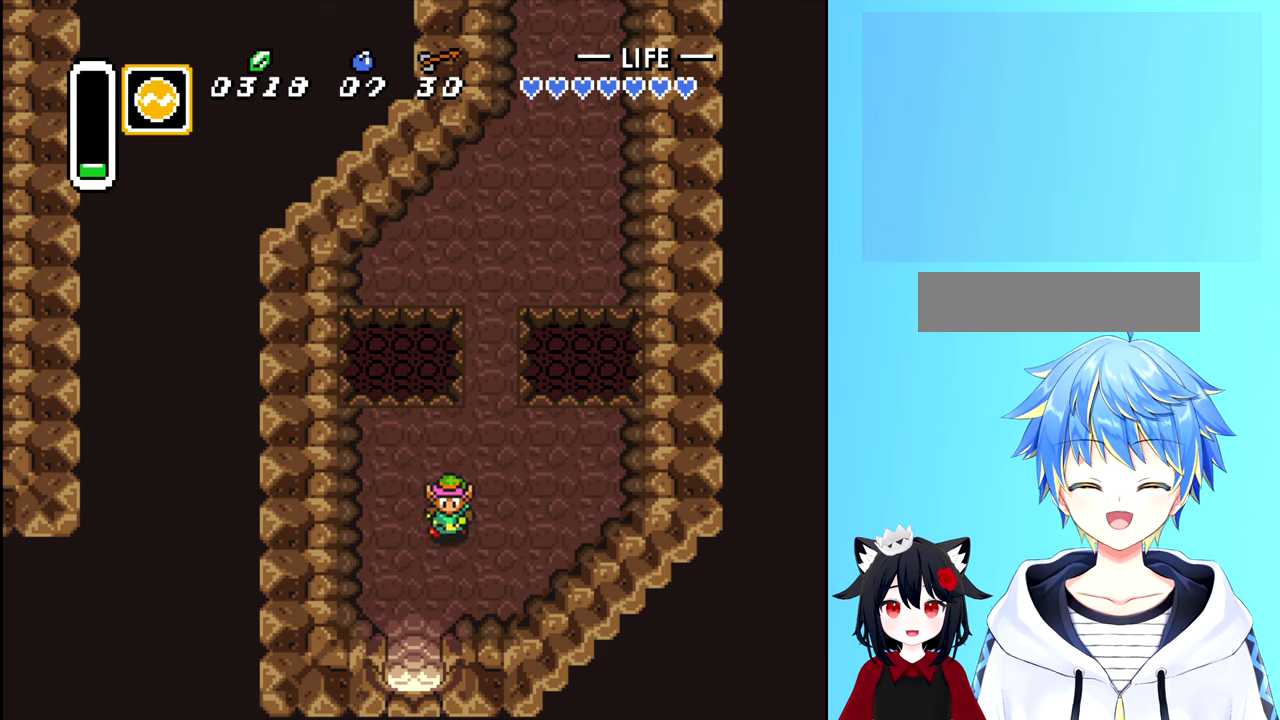
{"buttons": ["DPAD_DOWN", "DPAD_LEFT"], "events": [[67, "DPAD_LEFT", "up"], [500, "DPAD_LEFT", "down"]]}
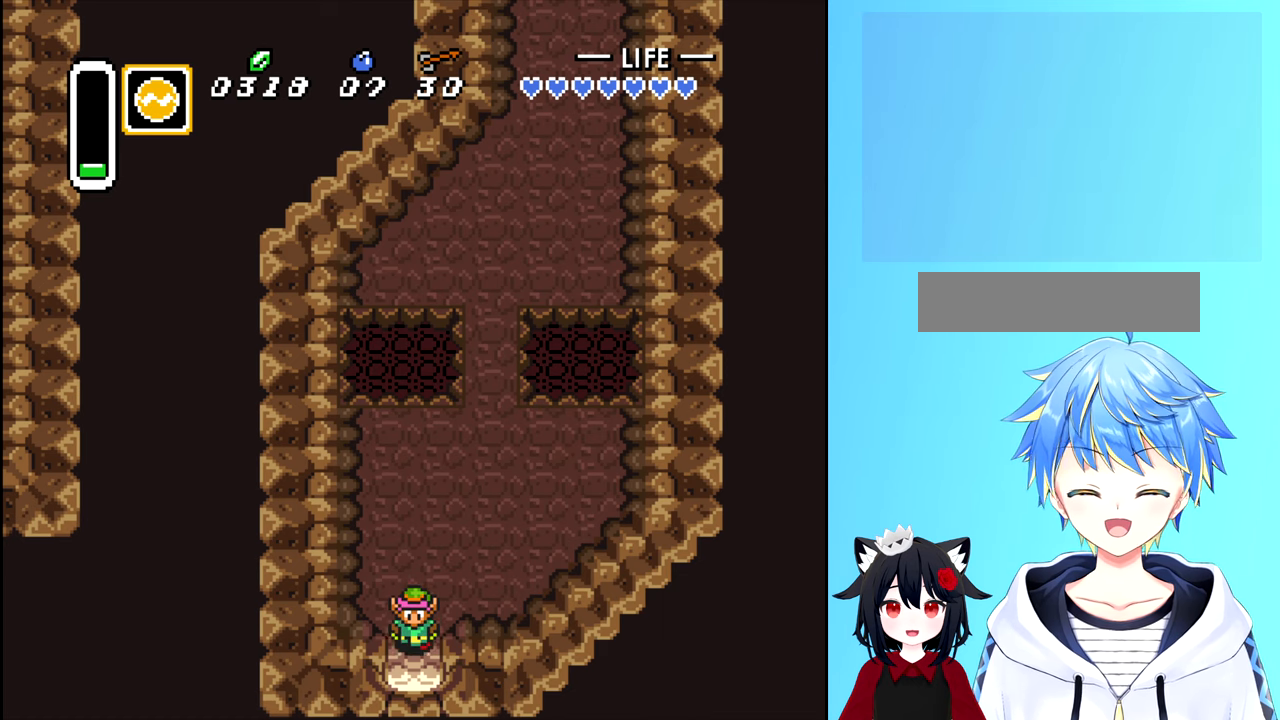
{"buttons": ["DPAD_DOWN"], "events": [[83, "DPAD_LEFT", "up"]]}
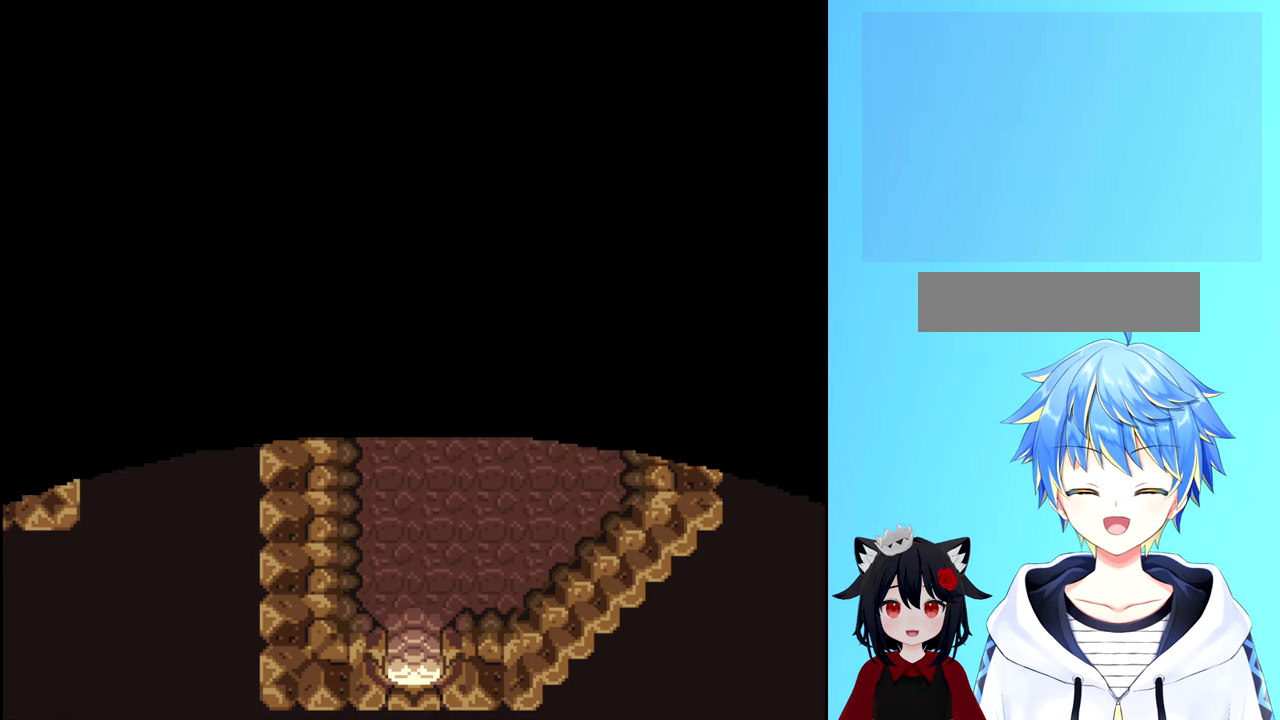
{"buttons": [], "events": [[133, "DPAD_DOWN", "up"]]}
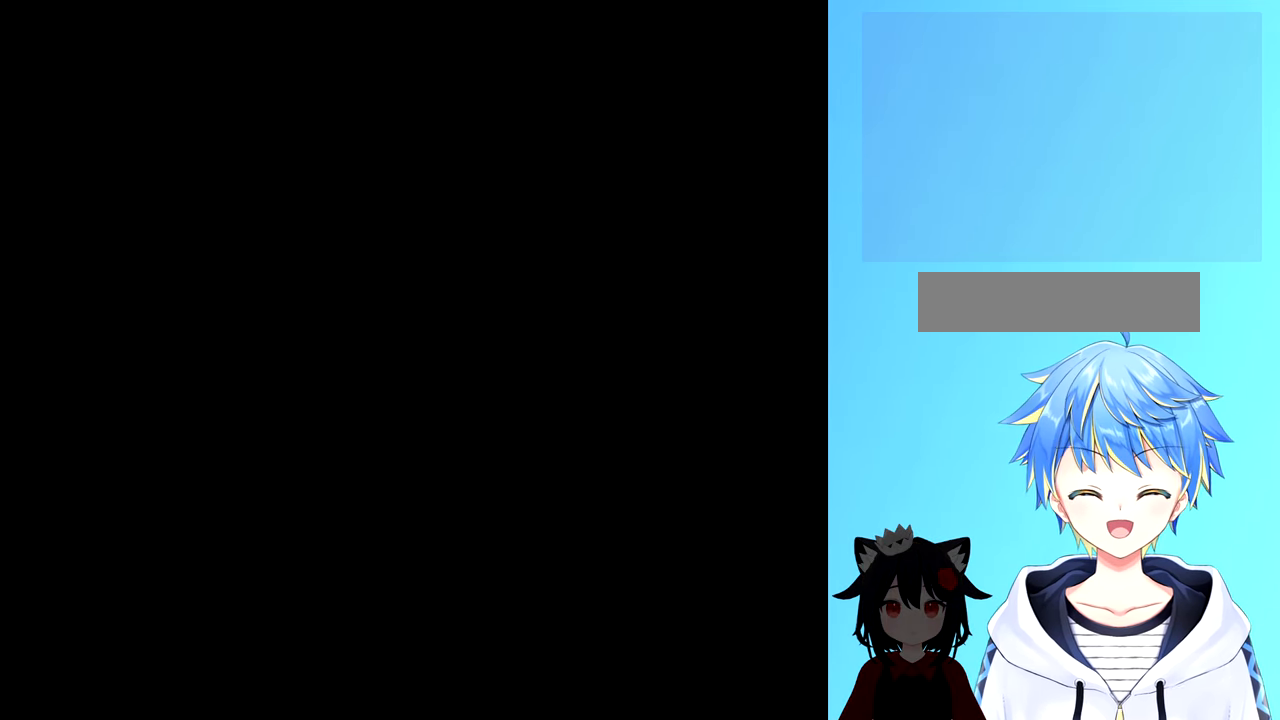
{"buttons": [], "events": []}
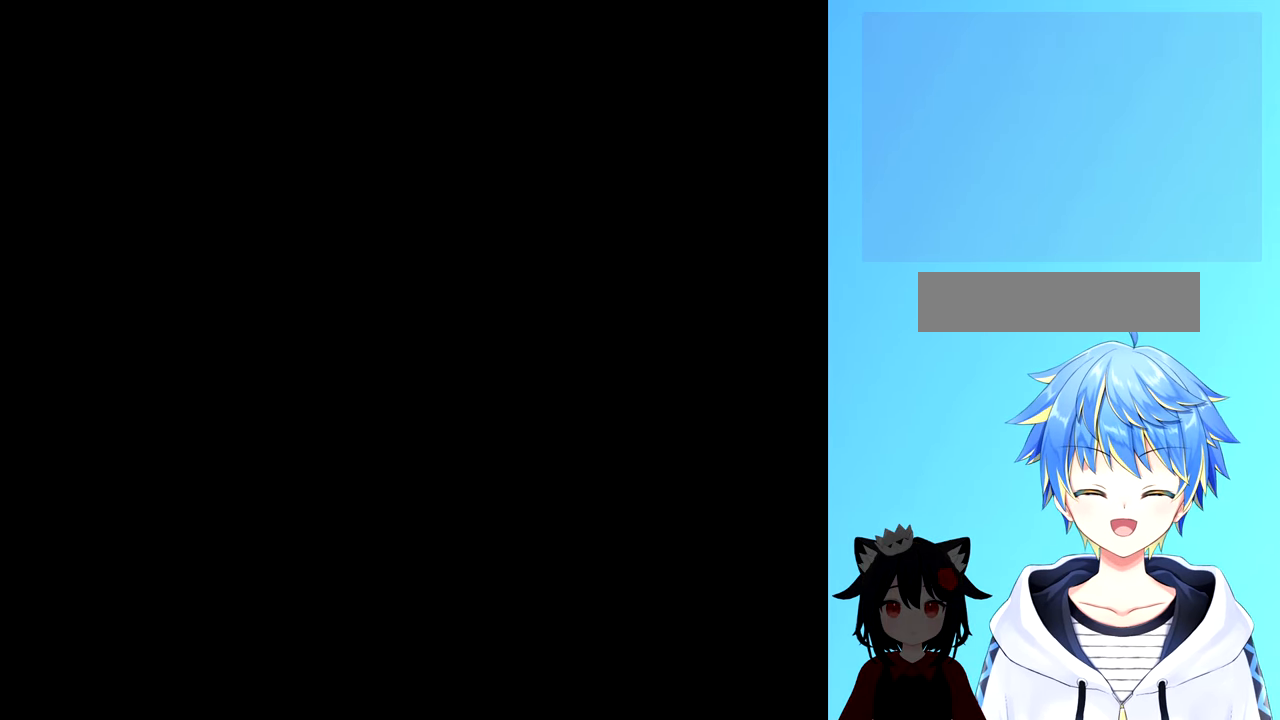
{"buttons": [], "events": []}
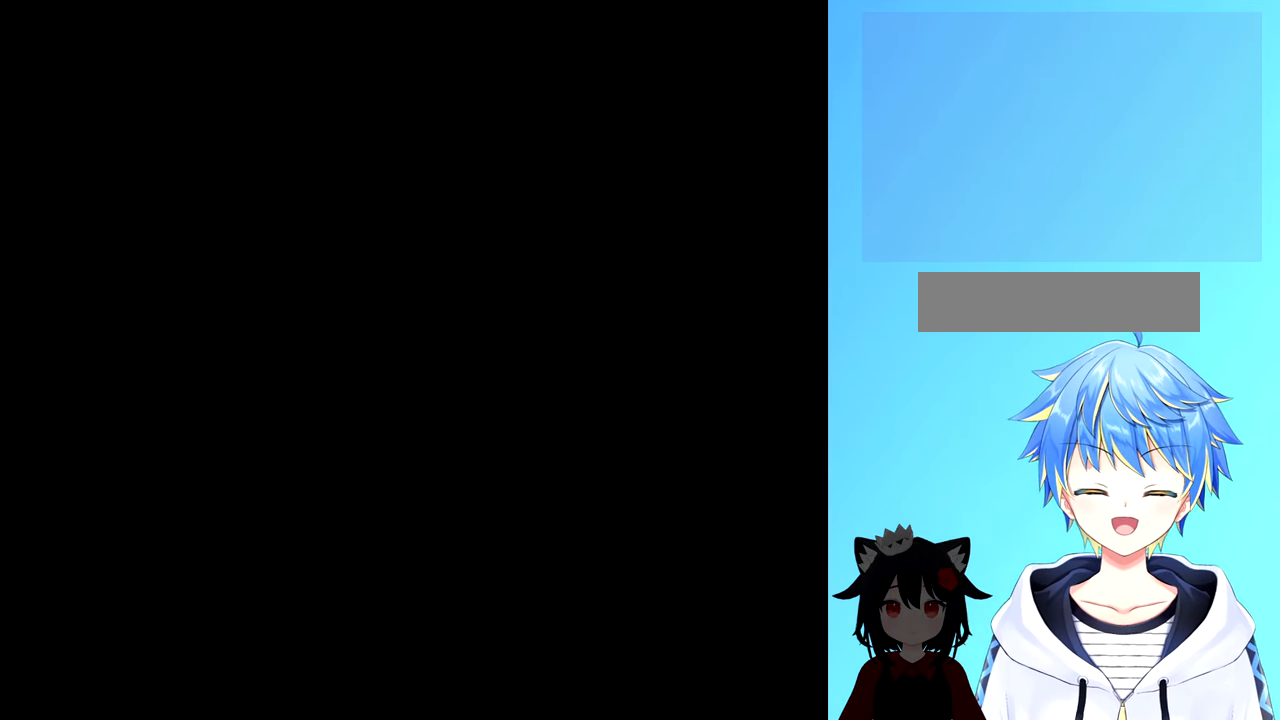
{"buttons": [], "events": []}
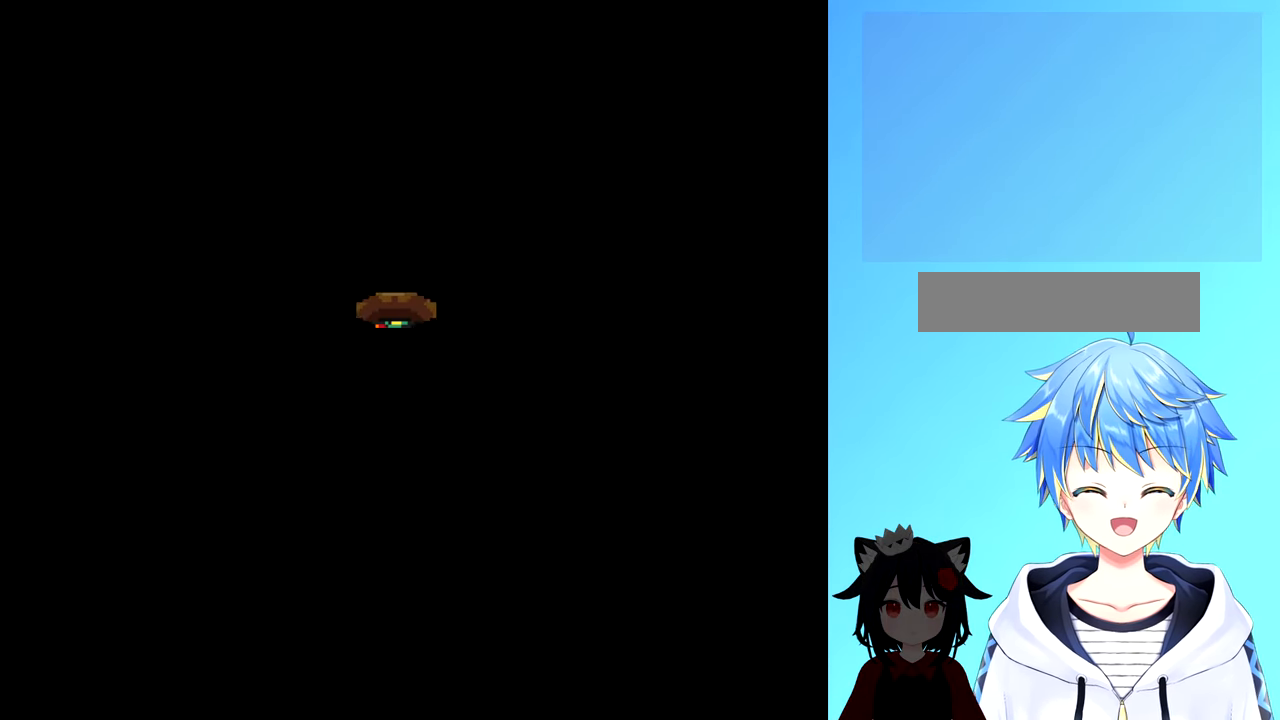
{"buttons": [], "events": []}
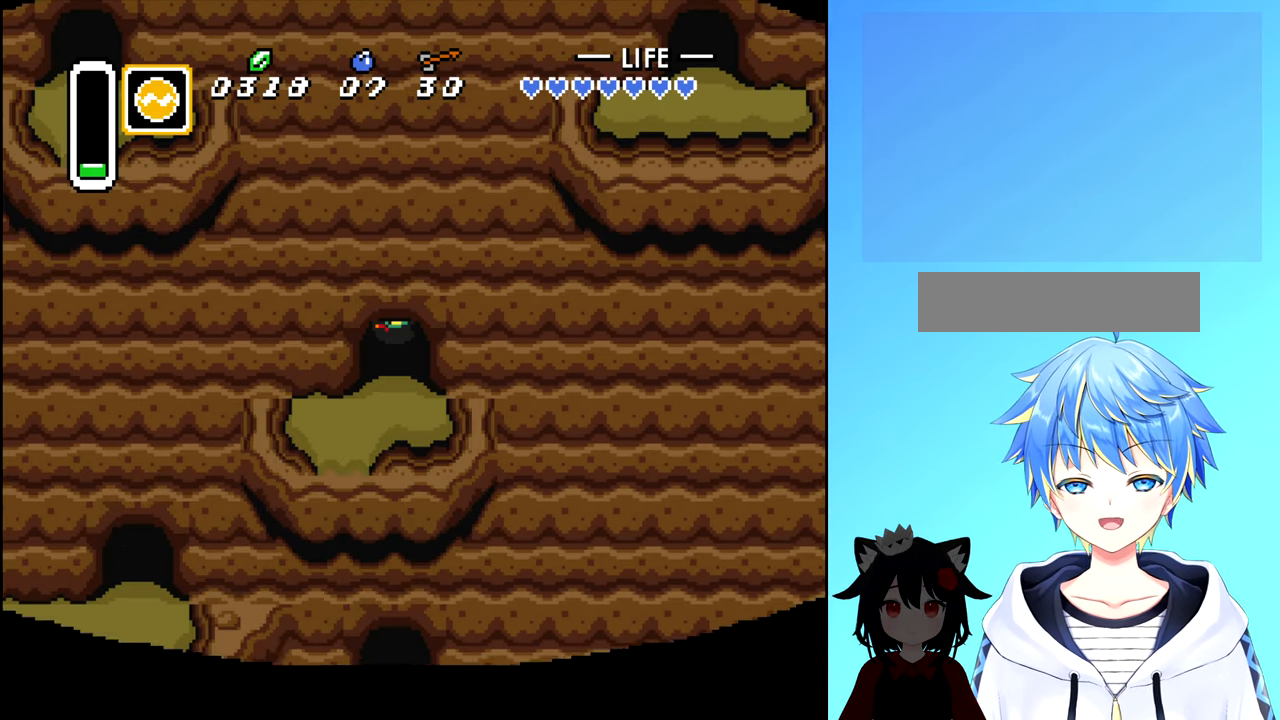
{"buttons": [], "events": []}
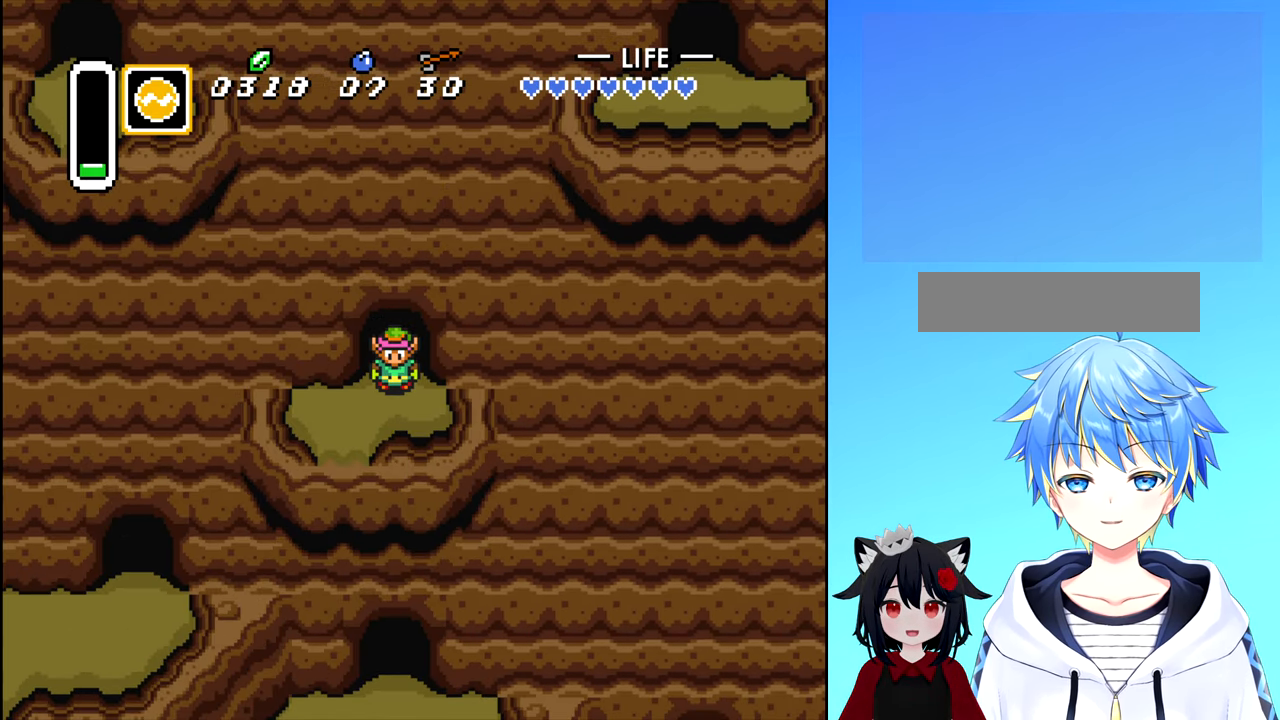
{"buttons": [], "events": [[217, "DPAD_DOWN", "down"], [400, "DPAD_DOWN", "up"]]}